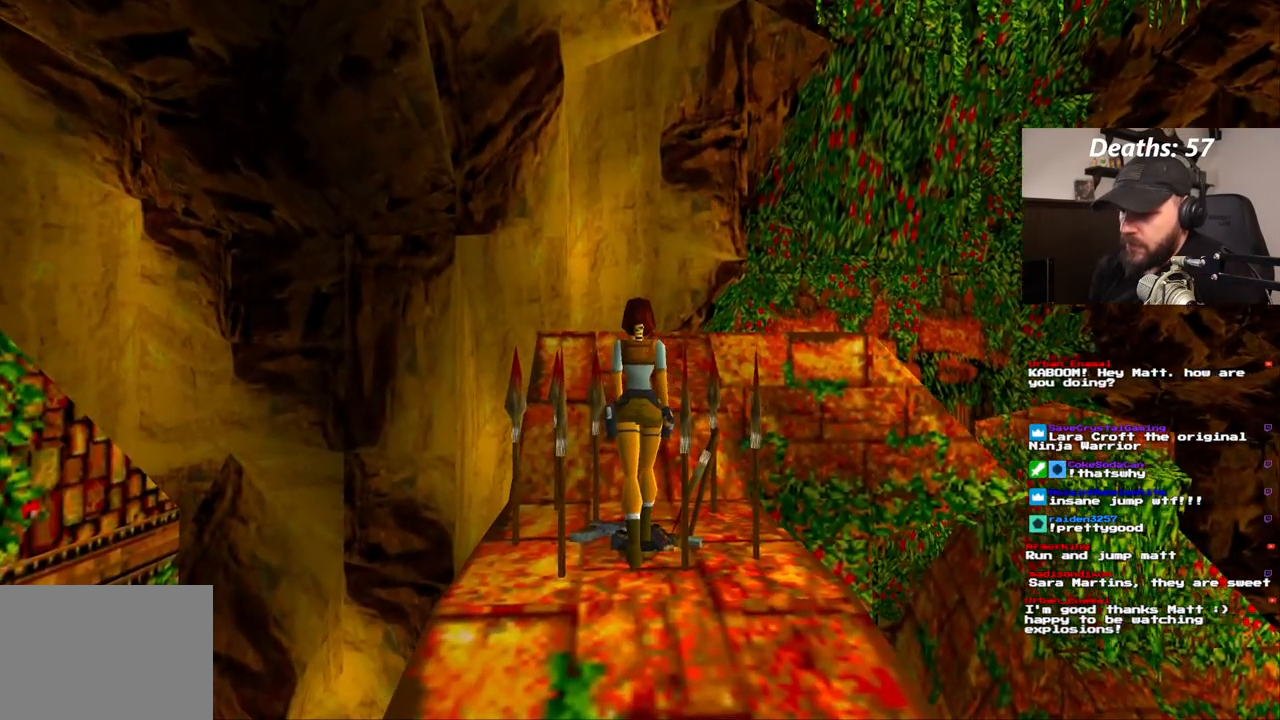
Gameplay with a controller (PlayStation layout); each line is a JSON object with the inputs held at the frame after it (dt_ms = milliseconds from this image to that frame). "events" lists button and stick changes between this image and that frame as [ms after this image, input, new state], when the widget could be followed in between. Not read: HOME L1 L3 R1 R3.
{"dt_ms": 500, "buttons": [], "left_stick": "center", "right_stick": "center", "events": [[133, "L2", "down"], [200, "L2", "up"], [267, "L2", "down"], [333, "L2", "up"]]}
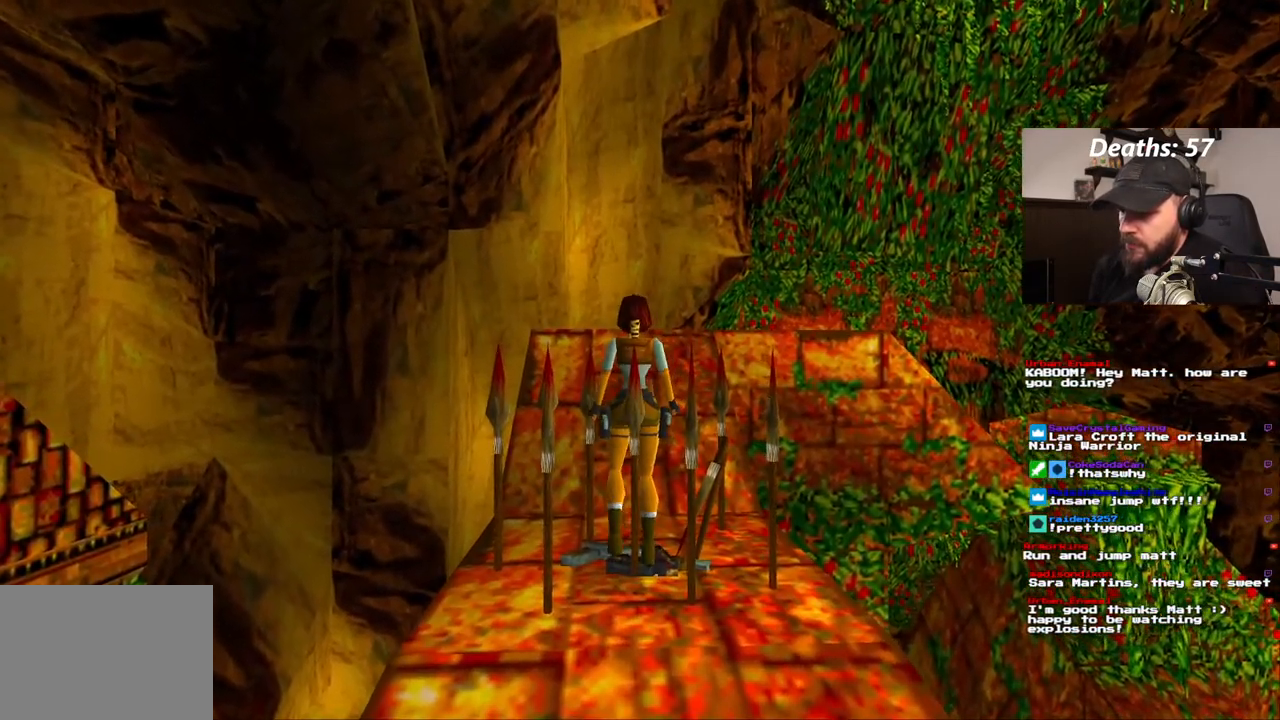
{"dt_ms": 500, "buttons": ["CROSS"], "left_stick": "center", "right_stick": "center", "events": [[100, "L2", "down"], [333, "L2", "up"], [400, "CROSS", "down"]]}
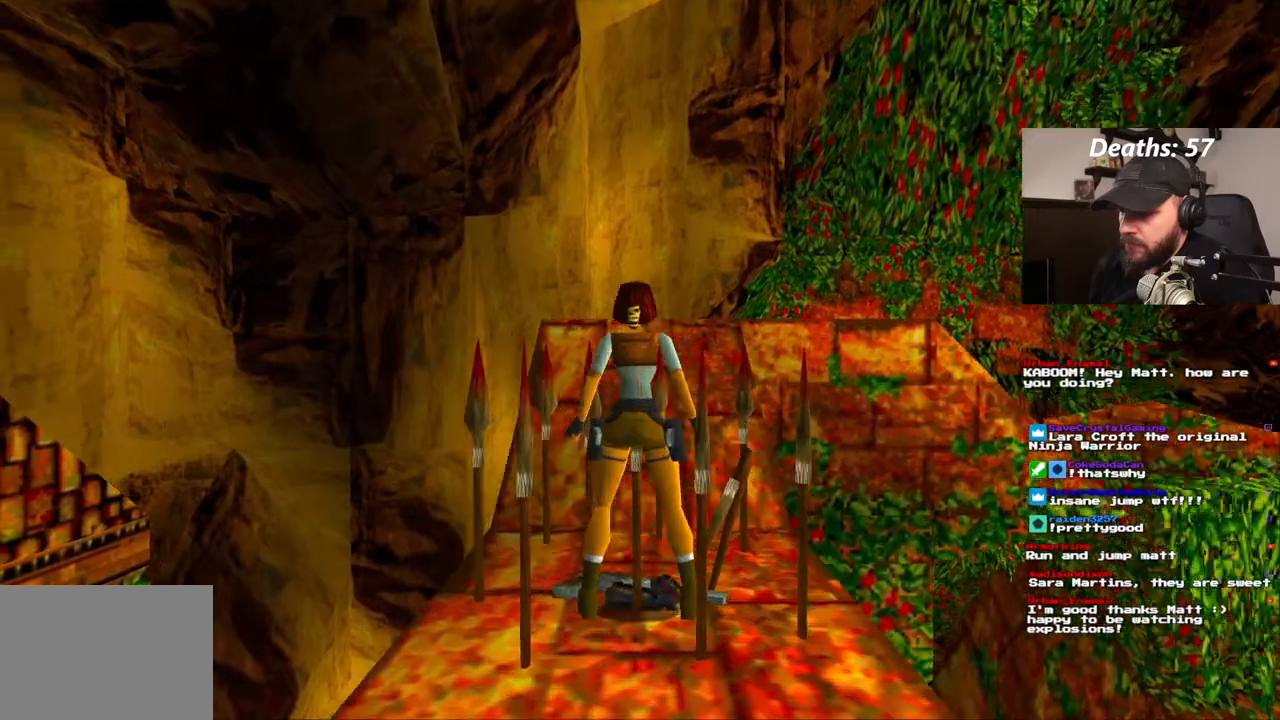
{"dt_ms": 500, "buttons": ["CROSS"], "left_stick": "center", "right_stick": "center", "events": []}
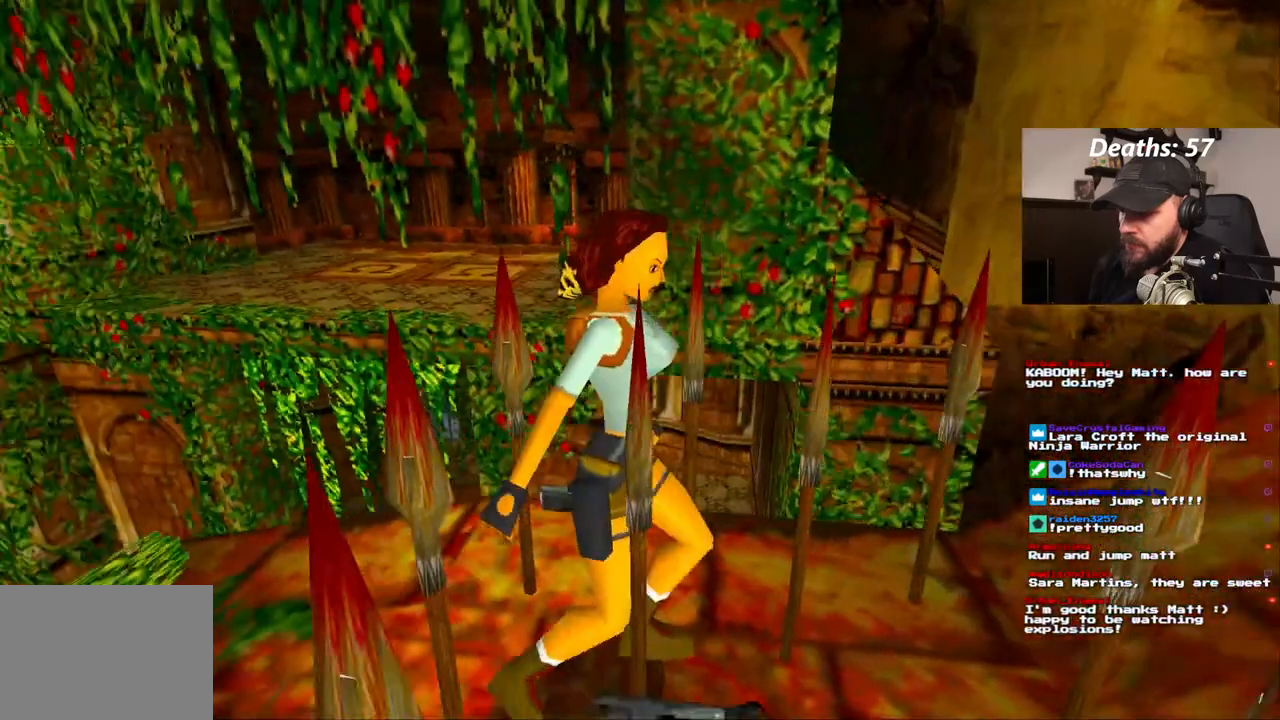
{"dt_ms": 500, "buttons": [], "left_stick": "center", "right_stick": "center", "events": [[133, "CROSS", "up"]]}
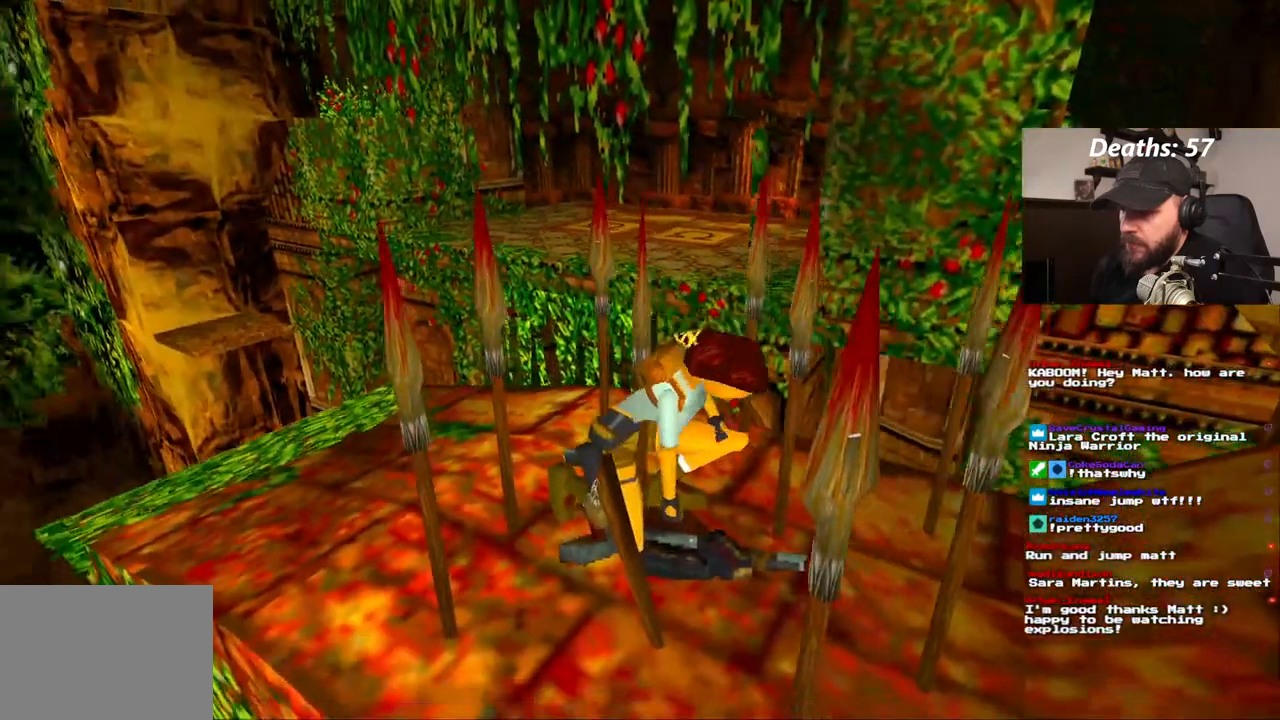
{"dt_ms": 500, "buttons": [], "left_stick": "center", "right_stick": "center", "events": []}
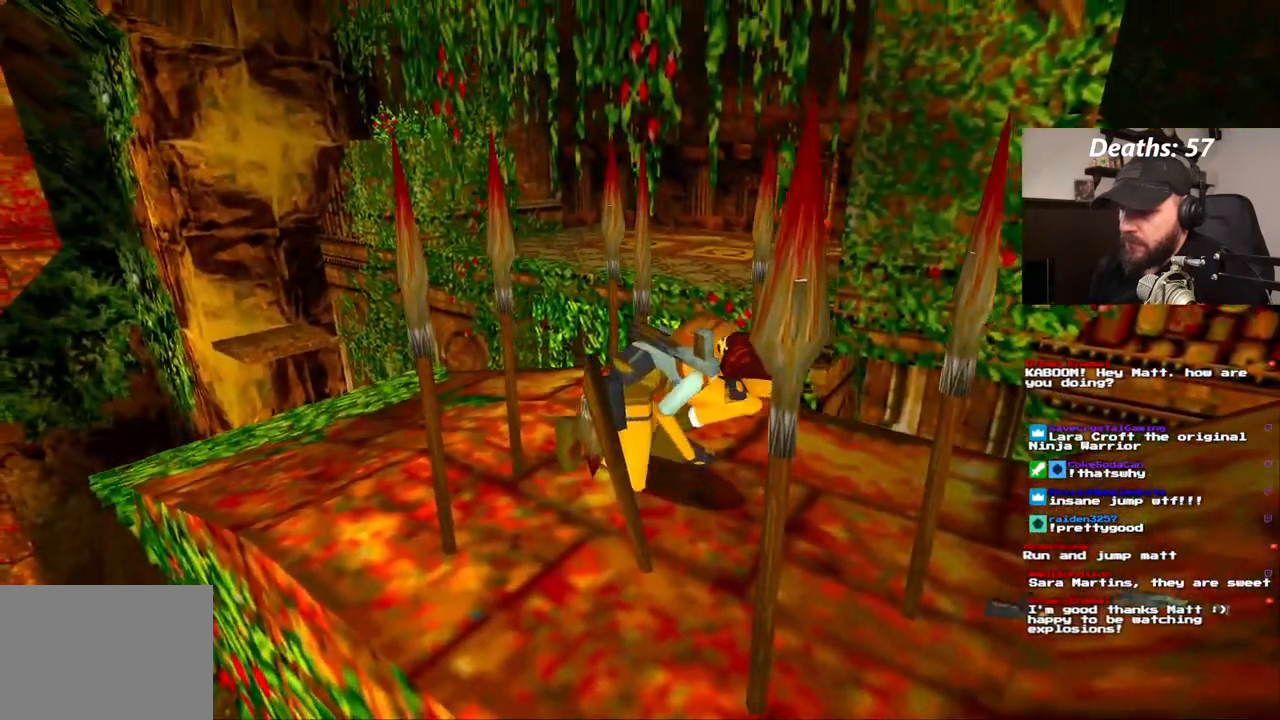
{"dt_ms": 500, "buttons": [], "left_stick": "center", "right_stick": "center", "events": []}
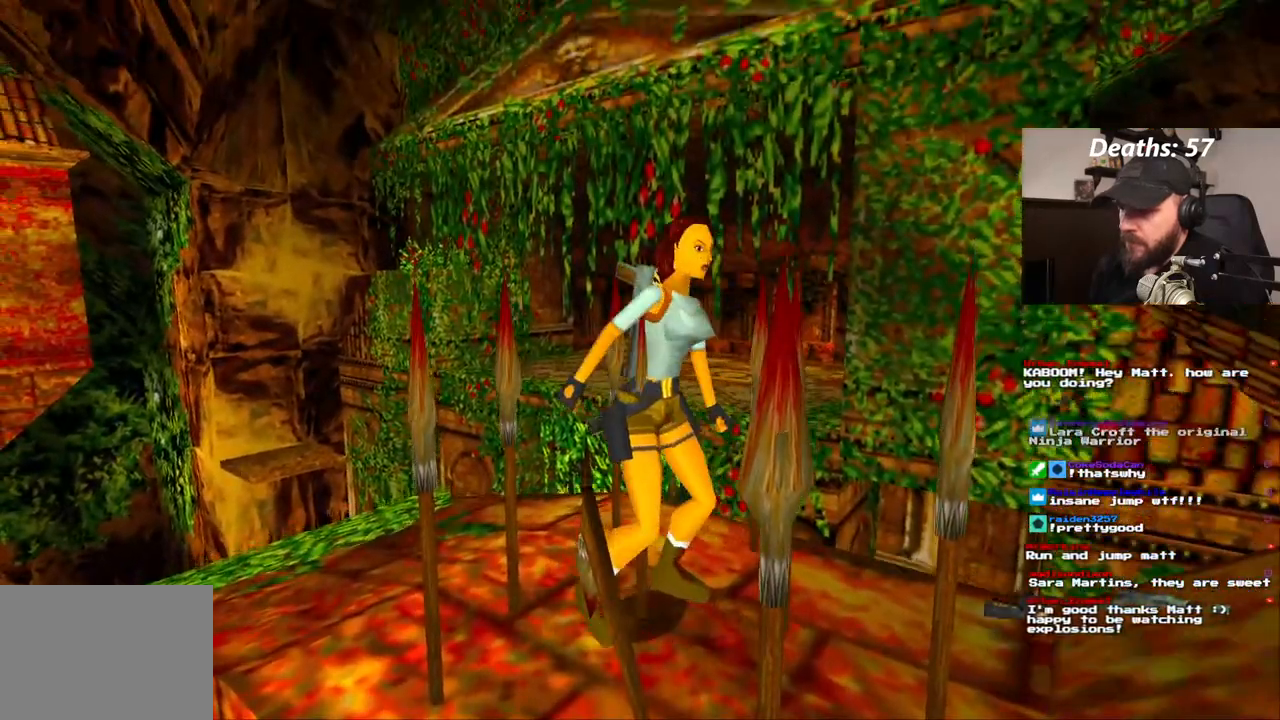
{"dt_ms": 1000, "buttons": ["DPAD_UP"], "left_stick": "center", "right_stick": "center", "events": [[600, "DPAD_UP", "down"]]}
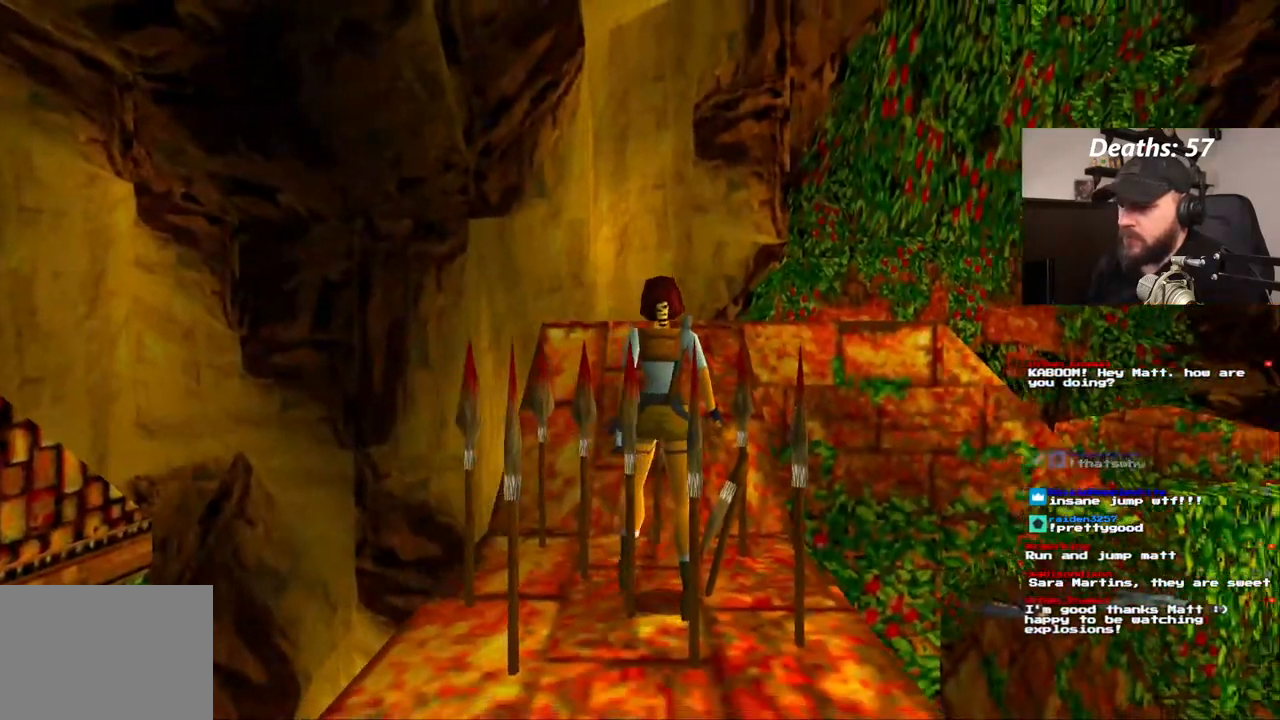
{"dt_ms": 500, "buttons": ["DPAD_UP"], "left_stick": "center", "right_stick": "center", "events": [[33, "L2", "down"], [167, "L2", "up"]]}
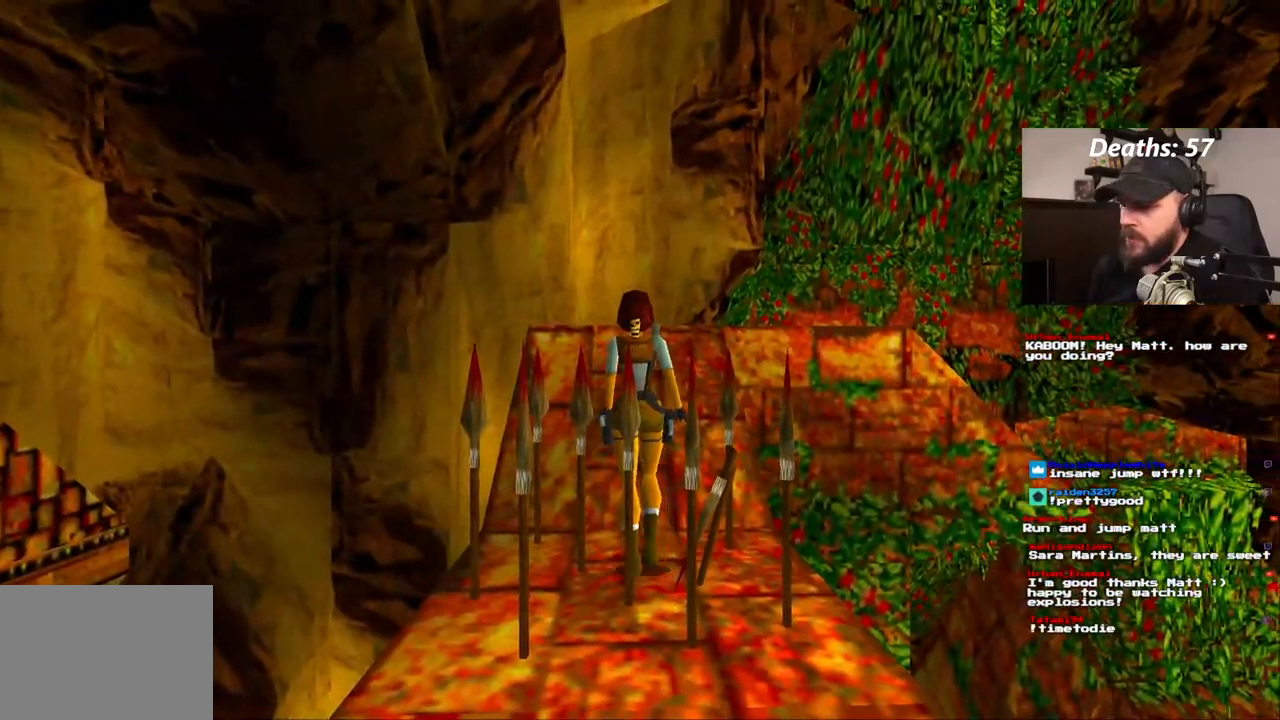
{"dt_ms": 500, "buttons": ["DPAD_UP"], "left_stick": "center", "right_stick": "center"}
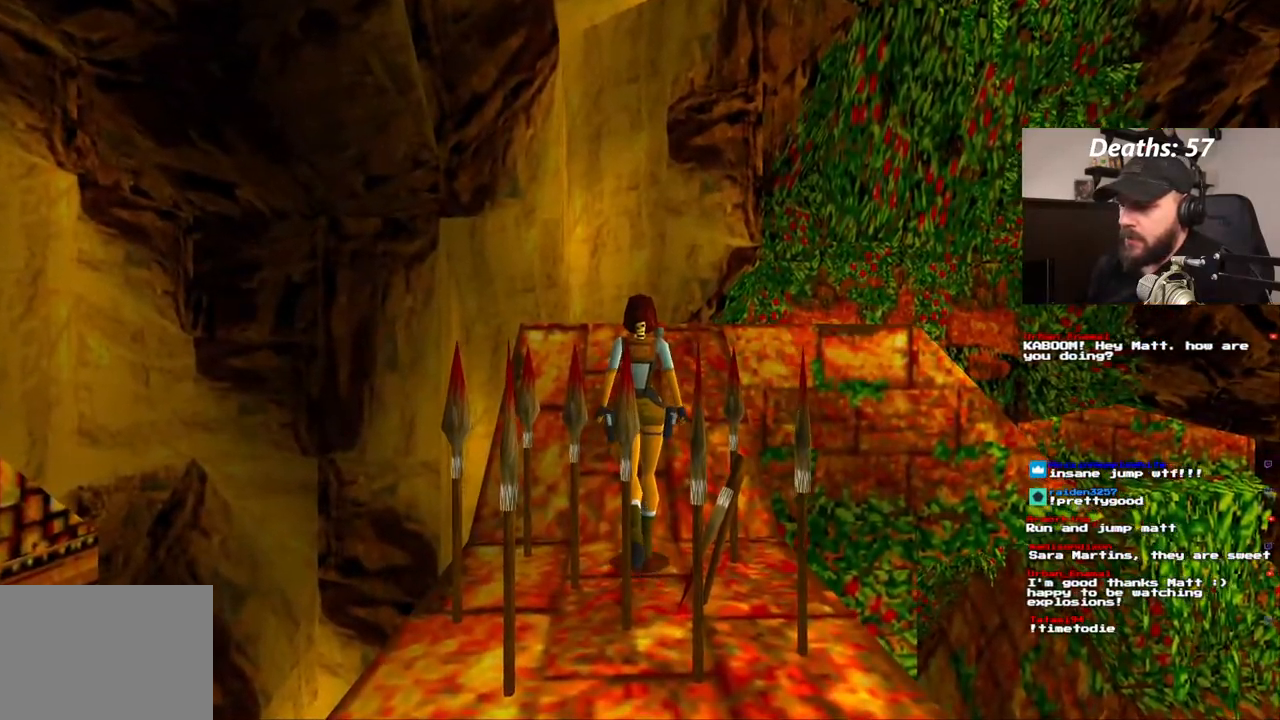
{"dt_ms": 500, "buttons": ["DPAD_UP"], "left_stick": "center", "right_stick": "center", "events": []}
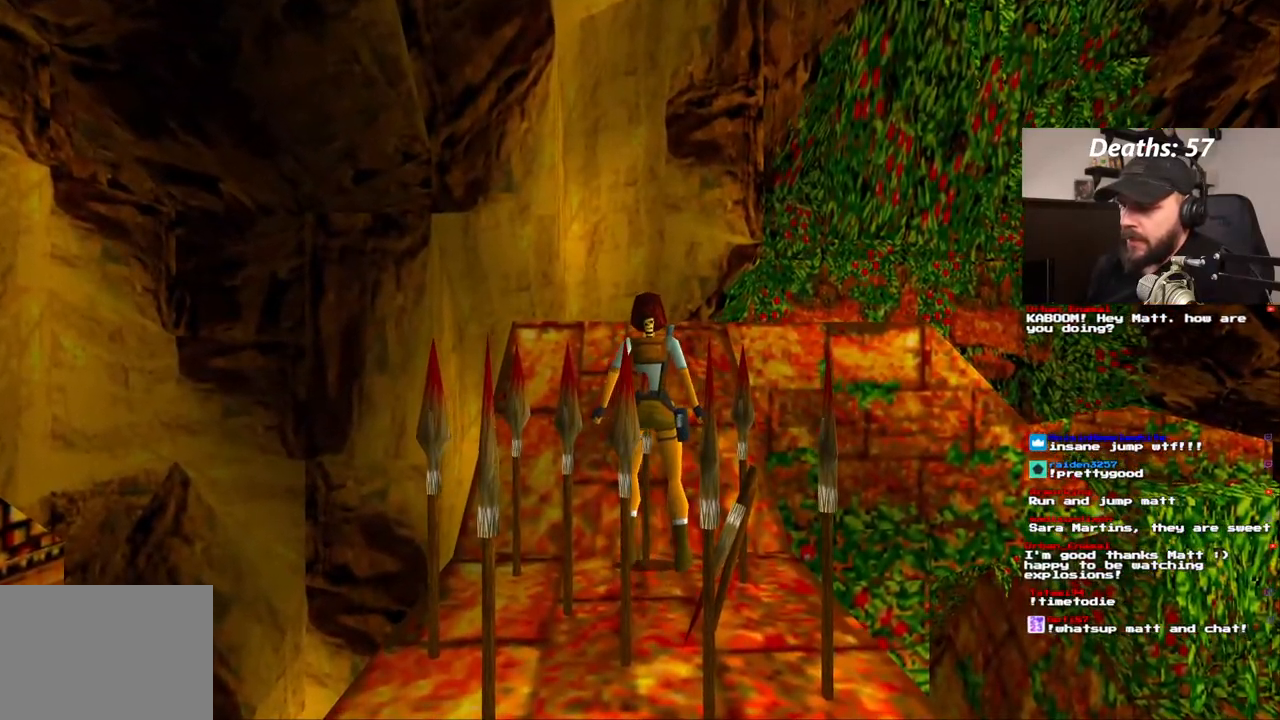
{"dt_ms": 500, "buttons": [], "left_stick": "center", "right_stick": "center", "events": [[233, "DPAD_UP", "up"]]}
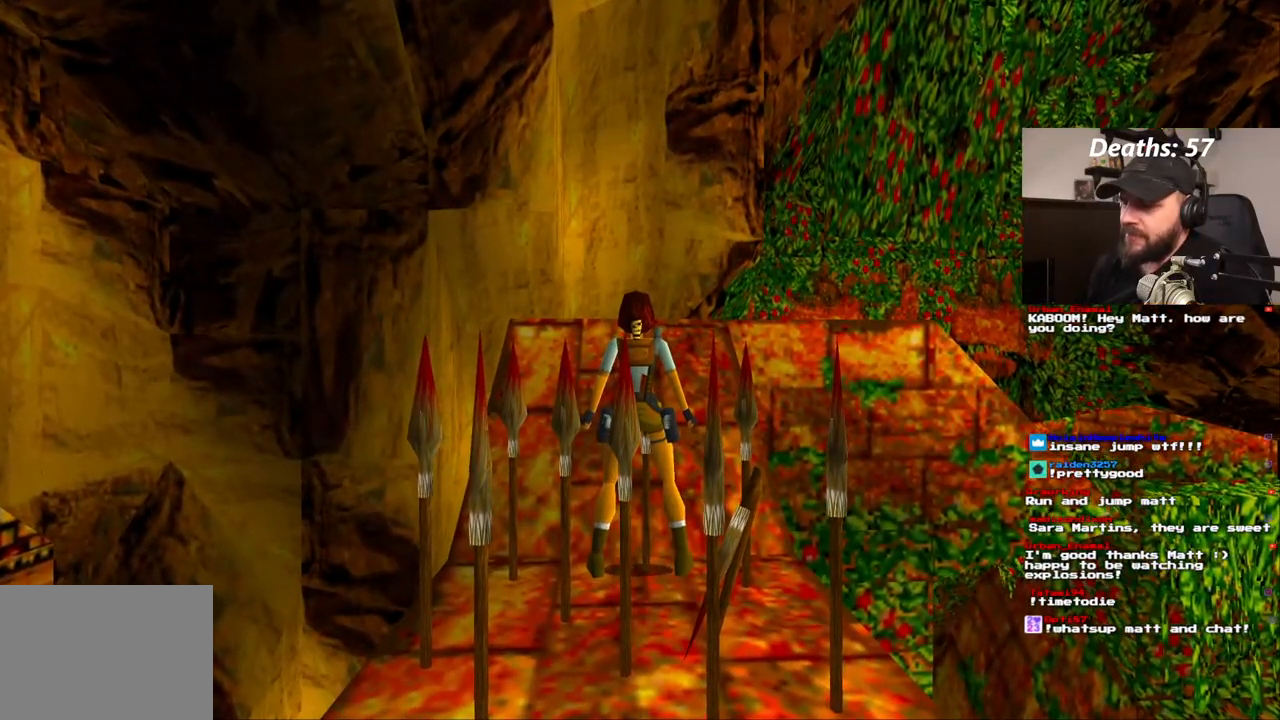
{"dt_ms": 500, "buttons": [], "left_stick": "center", "right_stick": "center", "events": []}
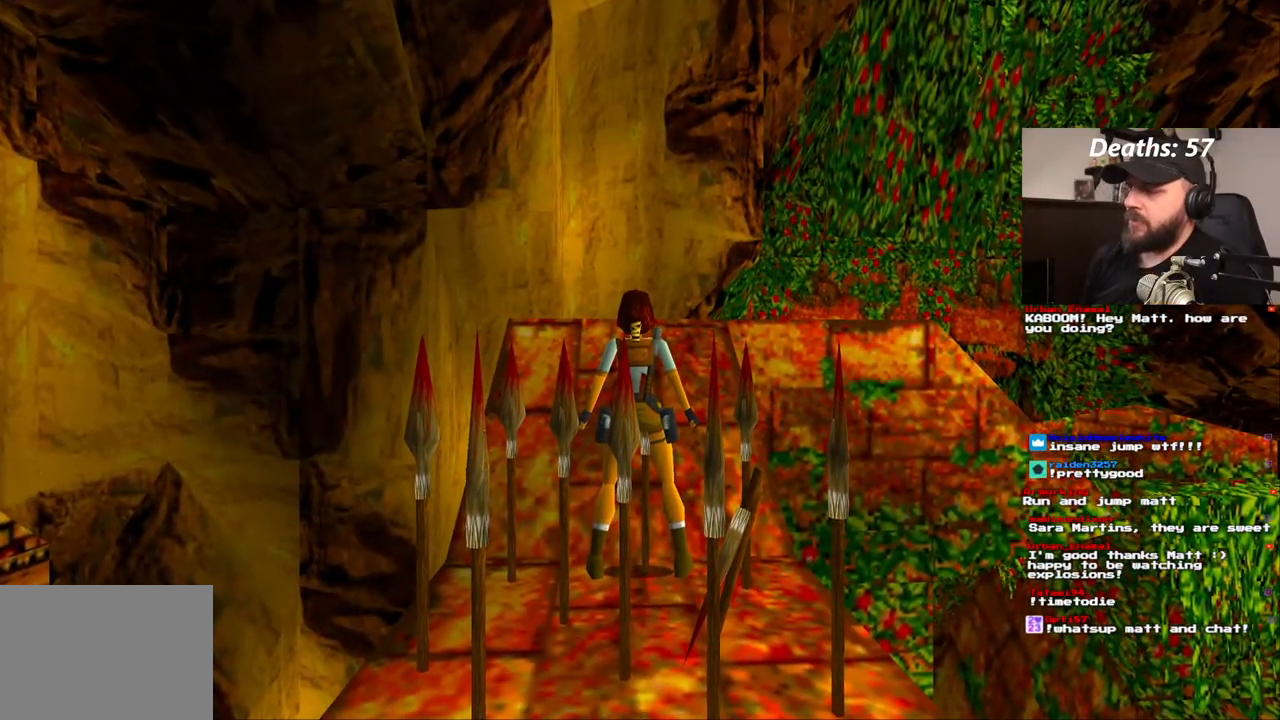
{"dt_ms": 500, "buttons": [], "left_stick": "center", "right_stick": "center", "events": []}
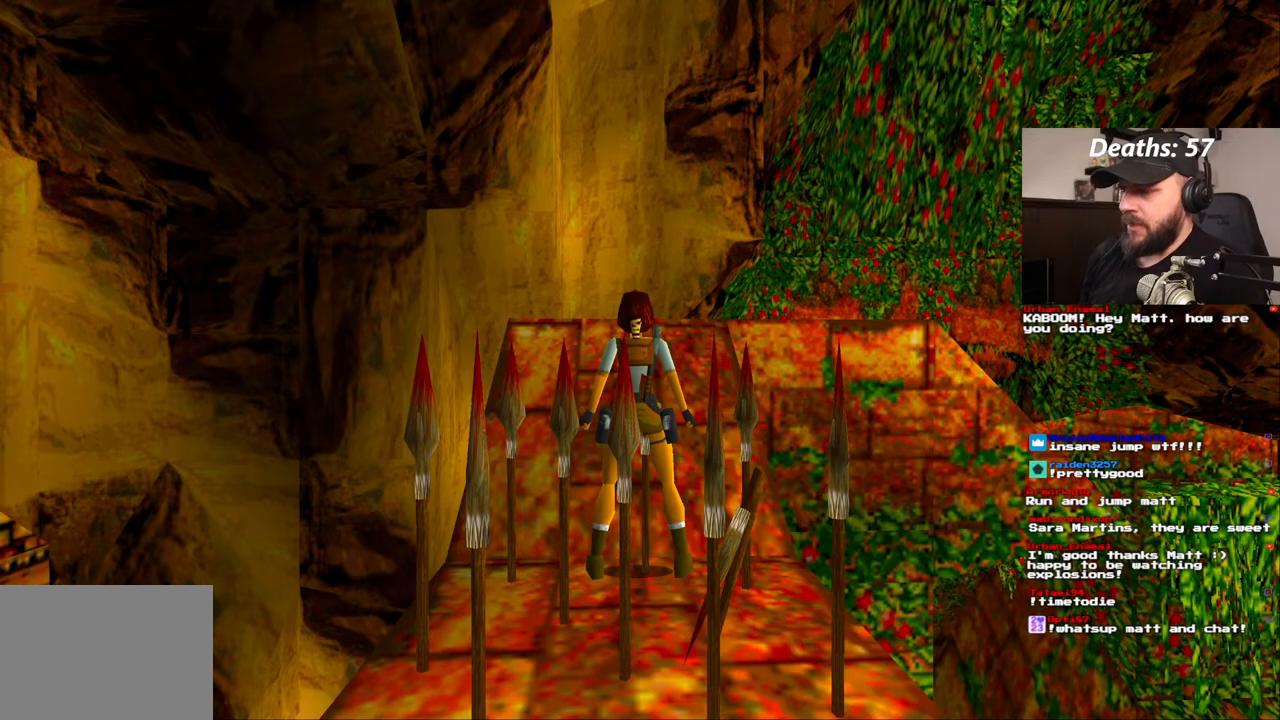
{"dt_ms": 500, "buttons": ["DPAD_LEFT"], "left_stick": "center", "right_stick": "center", "events": [[500, "DPAD_LEFT", "down"]]}
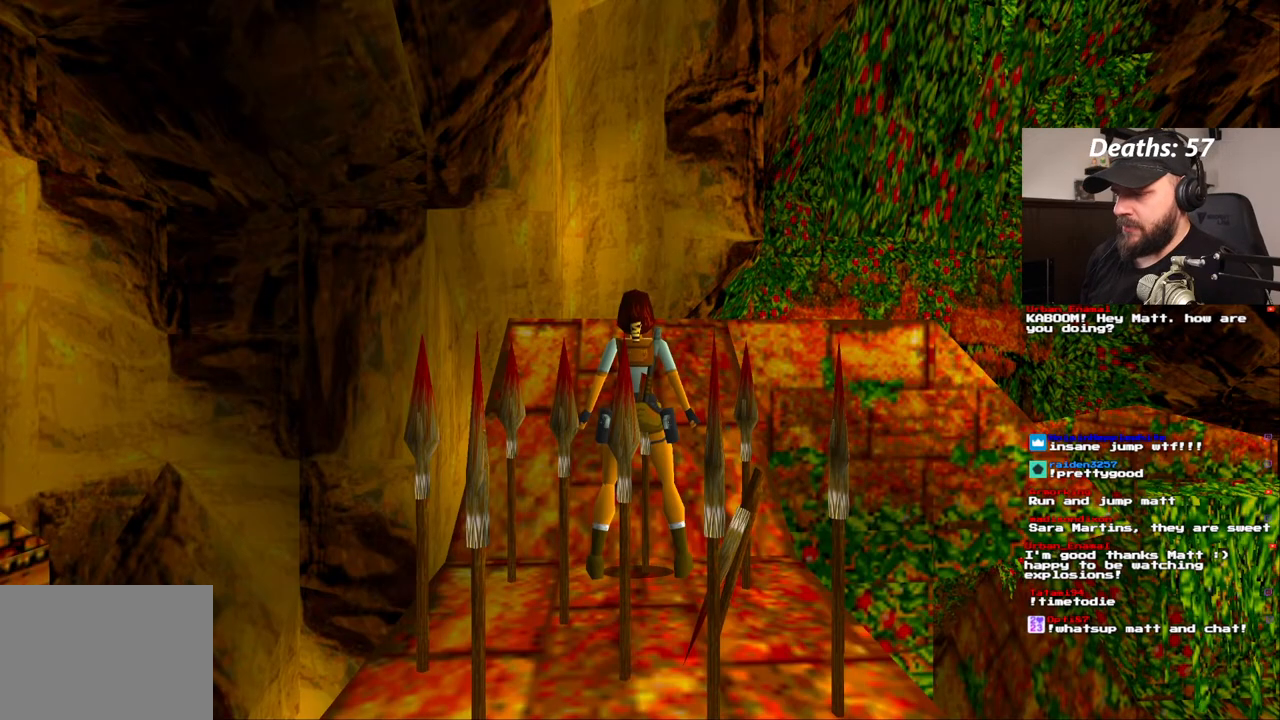
{"dt_ms": 500, "buttons": ["DPAD_LEFT"], "left_stick": "center", "right_stick": "center", "events": []}
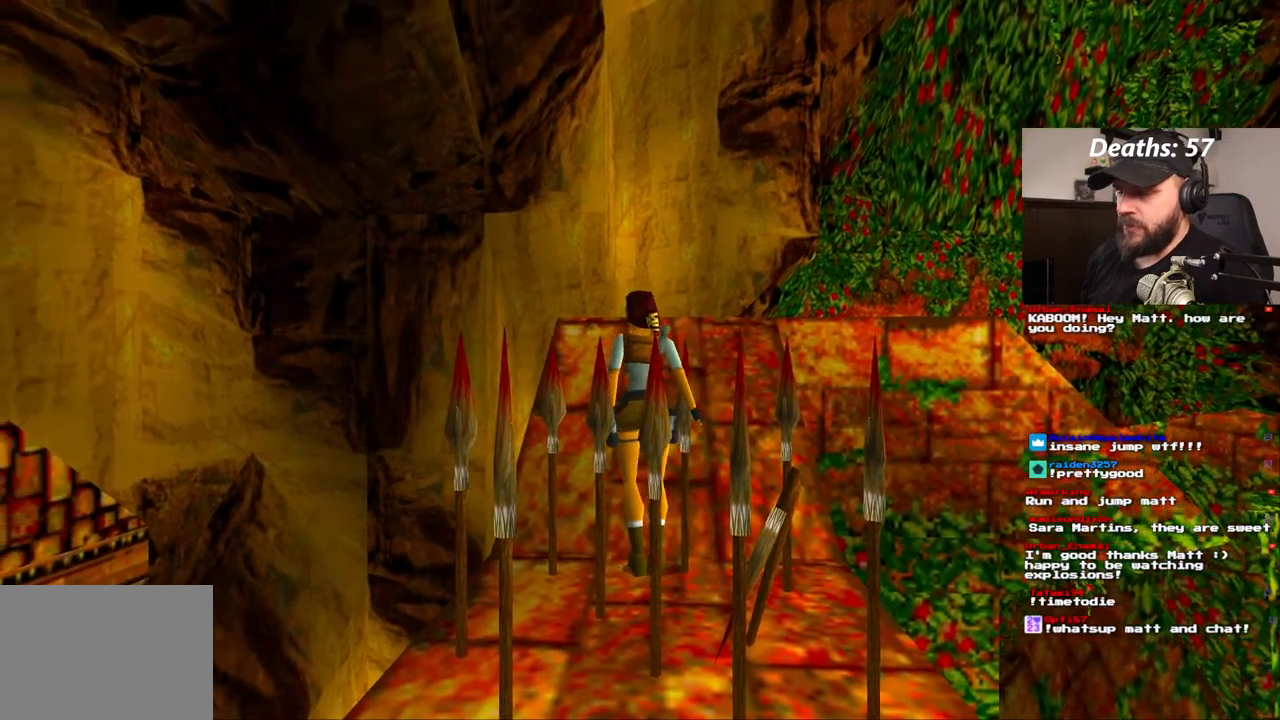
{"dt_ms": 500, "buttons": ["DPAD_LEFT"], "left_stick": "center", "right_stick": "center", "events": []}
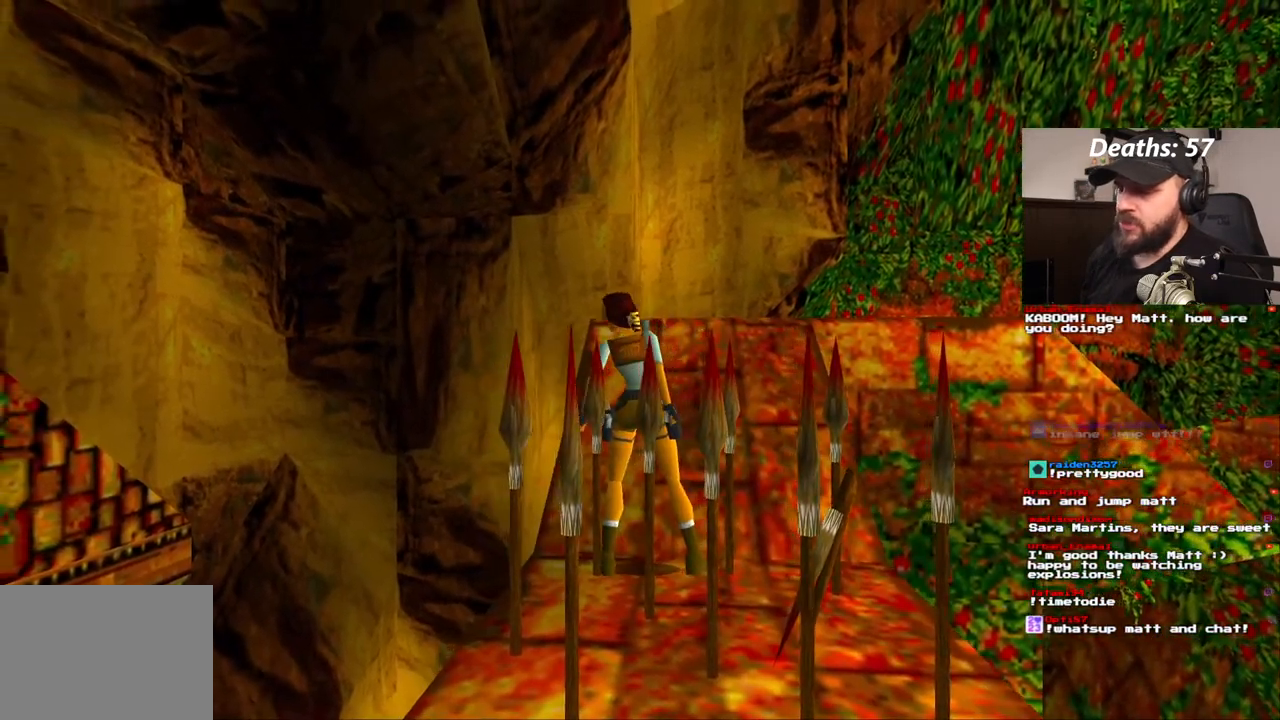
{"dt_ms": 500, "buttons": ["DPAD_LEFT"], "left_stick": "center", "right_stick": "center", "events": []}
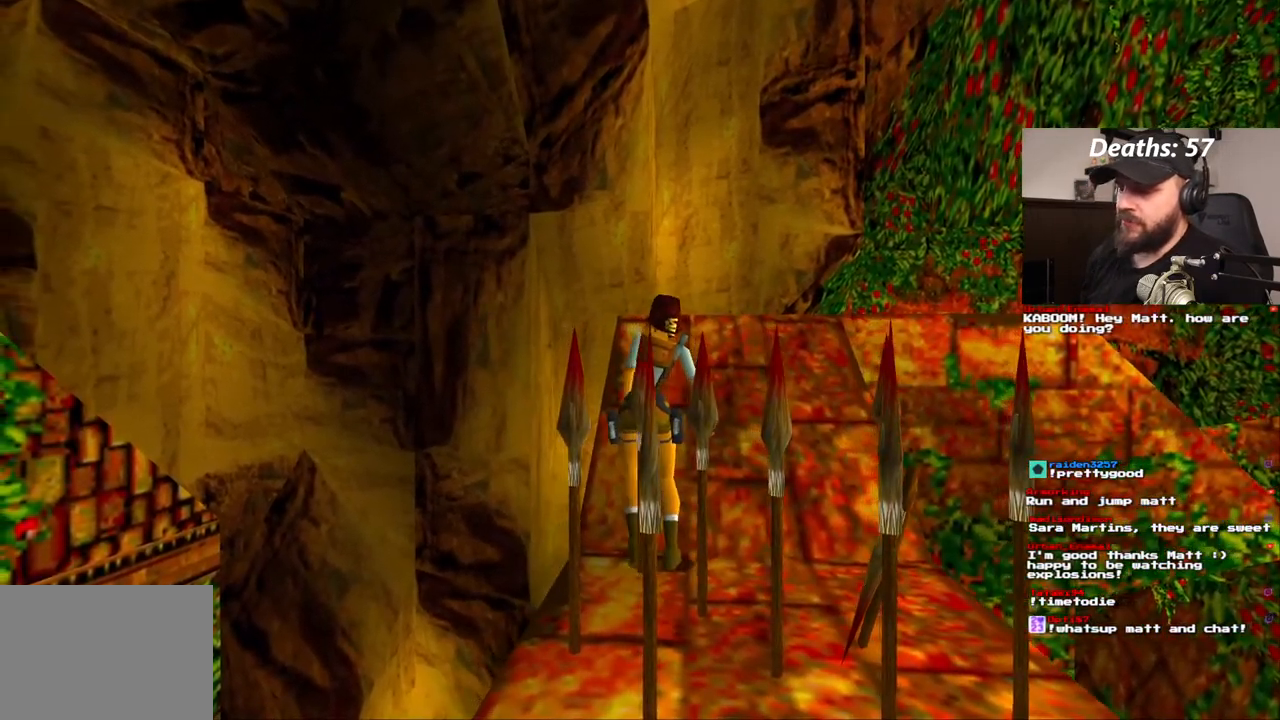
{"dt_ms": 500, "buttons": ["DPAD_LEFT"], "left_stick": "center", "right_stick": "center", "events": []}
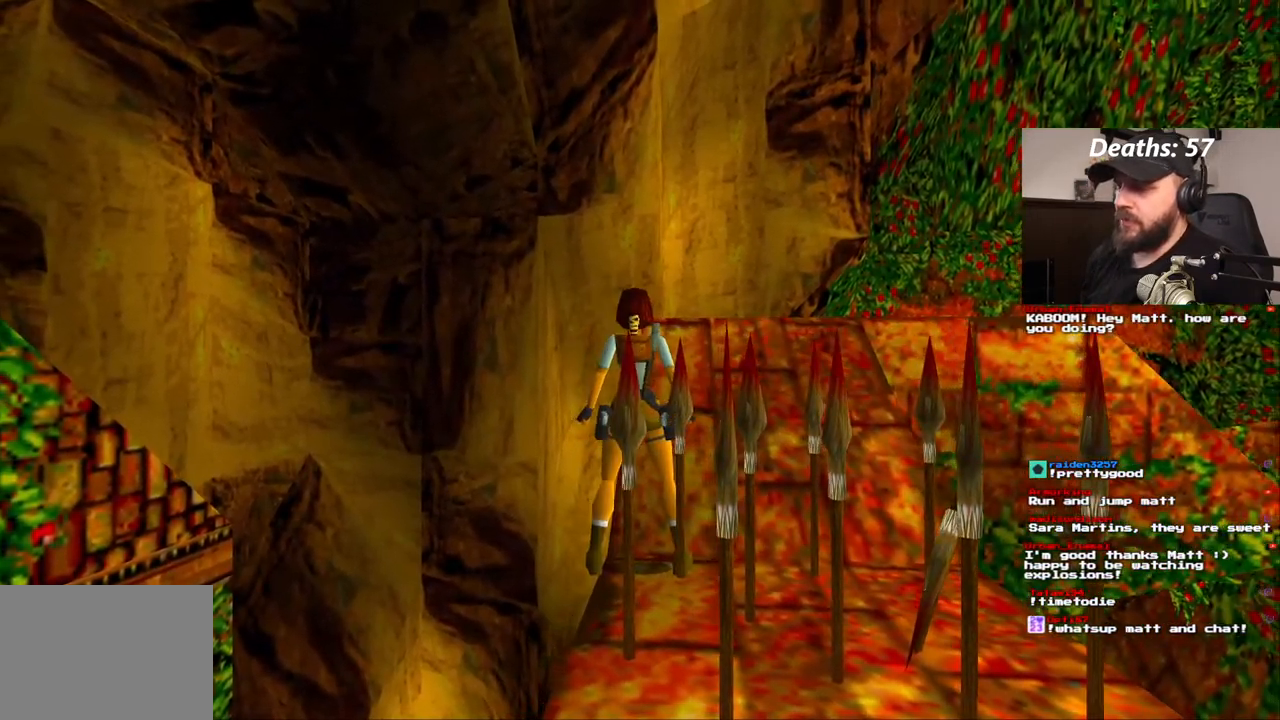
{"dt_ms": 500, "buttons": ["DPAD_UP"], "left_stick": "center", "right_stick": "center"}
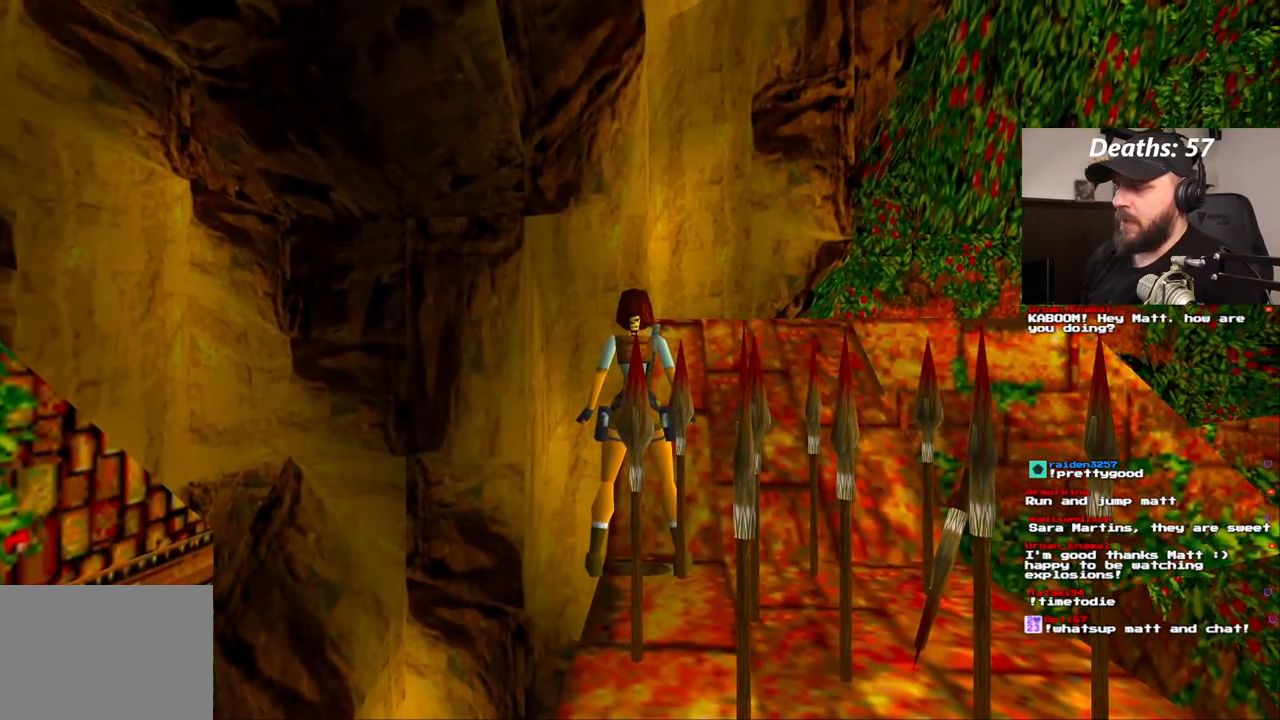
{"dt_ms": 1000, "buttons": ["DPAD_RIGHT"], "left_stick": "center", "right_stick": "center", "events": [[167, "DPAD_UP", "up"], [200, "L2", "down"], [567, "DPAD_RIGHT", "down"], [700, "L2", "up"], [800, "L2", "down"], [933, "L2", "up"]]}
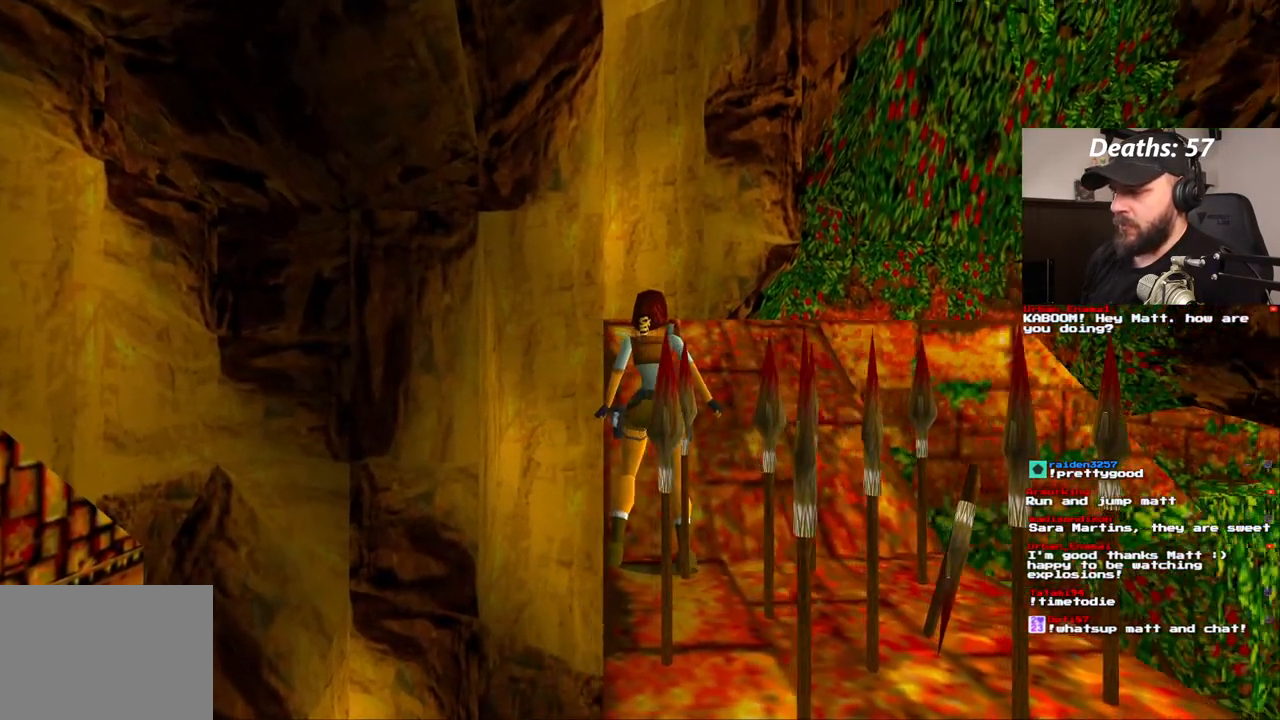
{"dt_ms": 500, "buttons": [], "left_stick": "center", "right_stick": "center", "events": [[367, "DPAD_RIGHT", "up"]]}
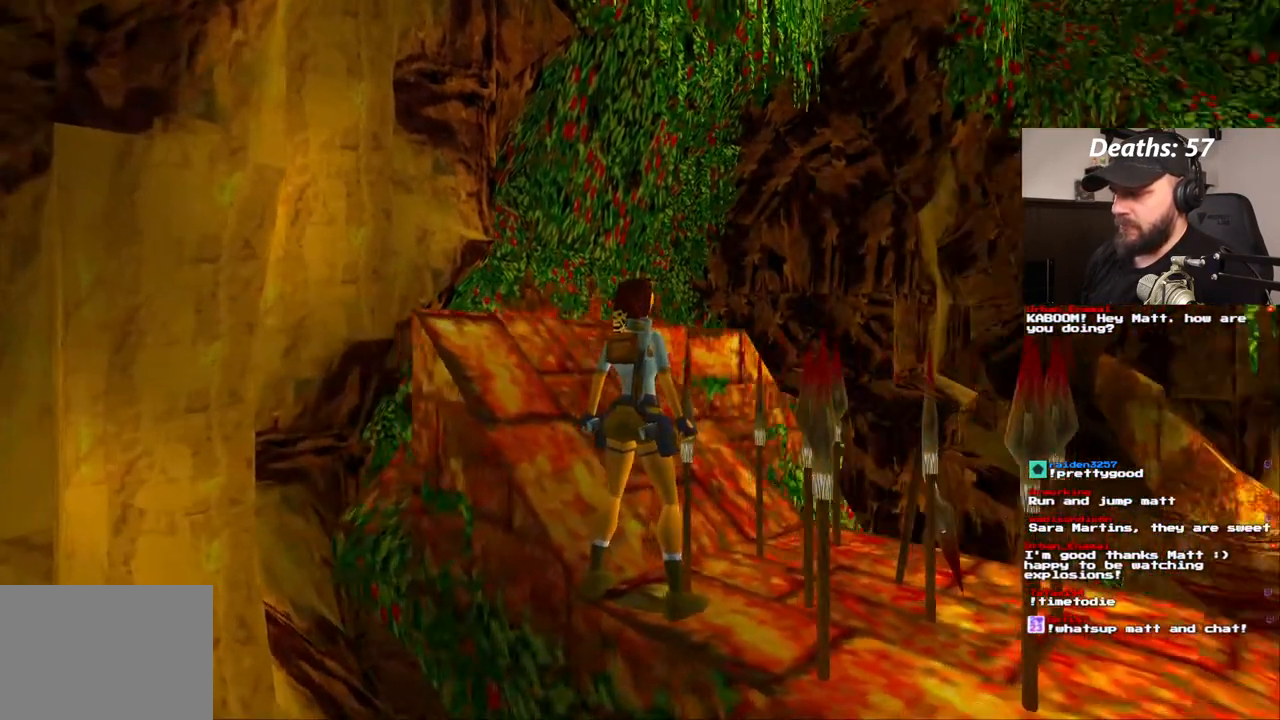
{"dt_ms": 1000, "buttons": [], "left_stick": "center", "right_stick": "center", "events": [[283, "DPAD_UP", "down"], [600, "DPAD_UP", "up"]]}
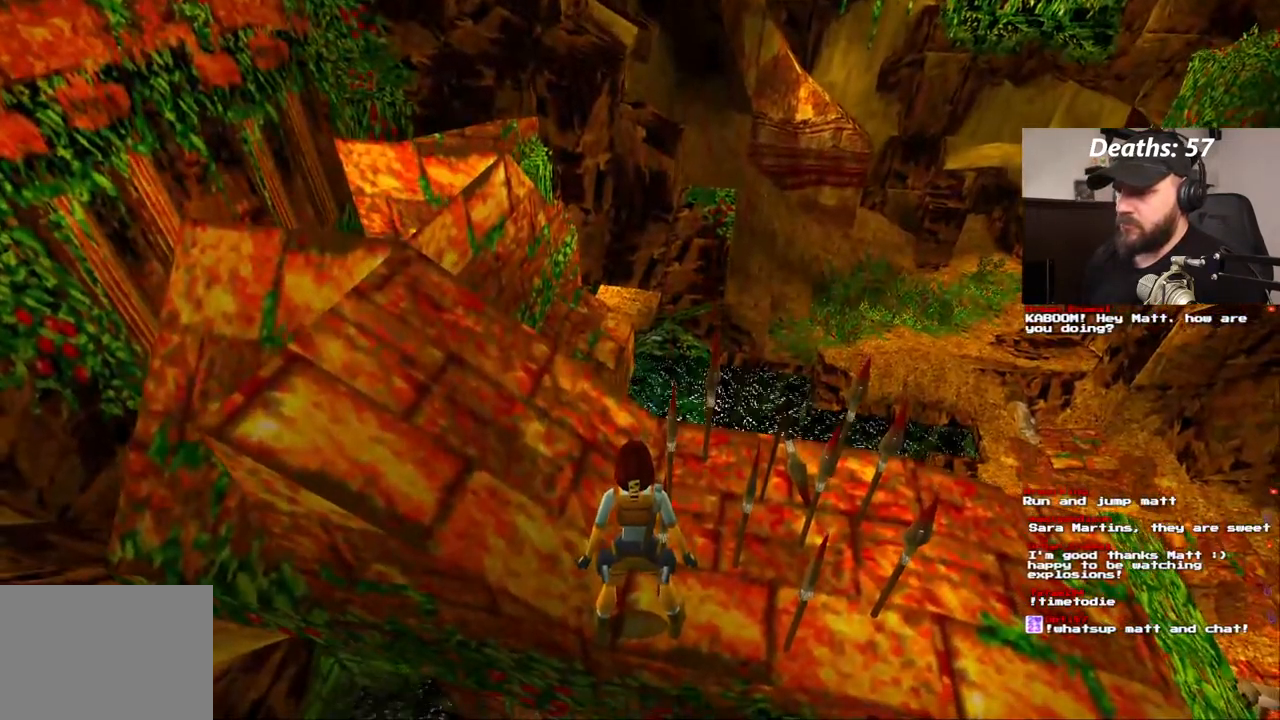
{"dt_ms": 500, "buttons": [], "left_stick": "center", "right_stick": "center", "events": [[33, "DPAD_UP", "down"], [217, "DPAD_UP", "up"]]}
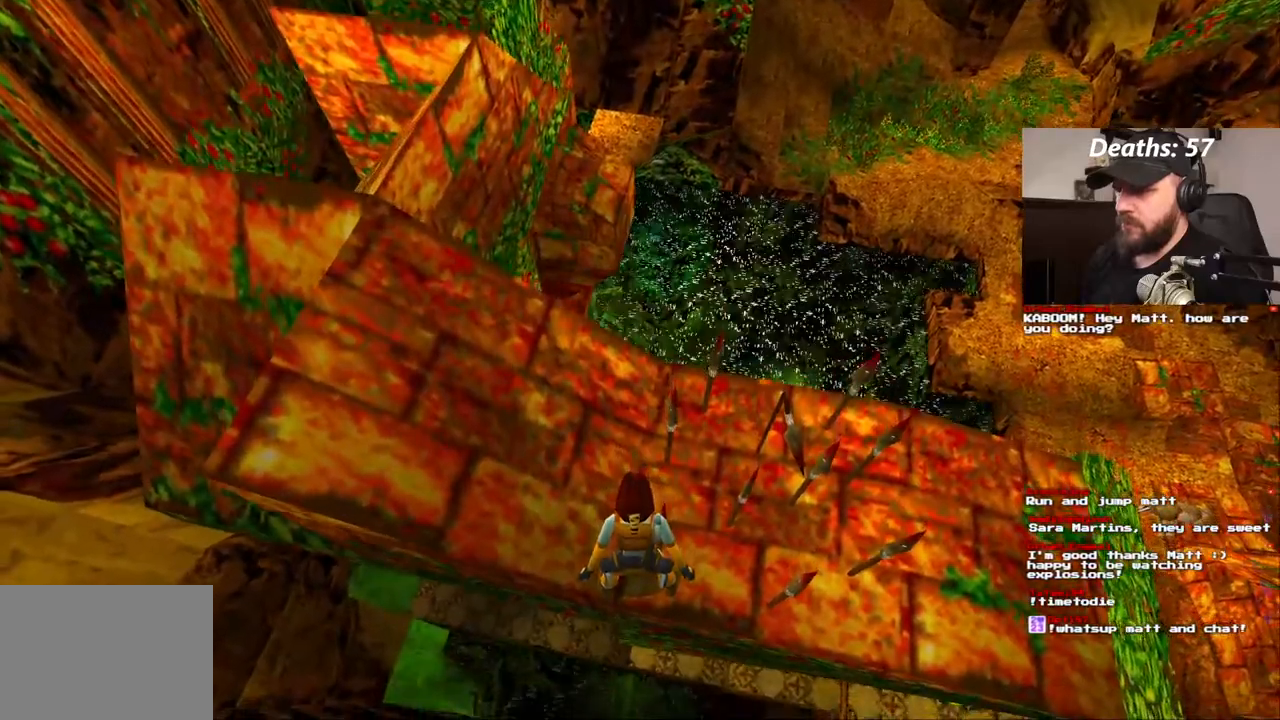
{"dt_ms": 500, "buttons": [], "left_stick": "center", "right_stick": "center", "events": [[17, "DPAD_UP", "down"], [133, "DPAD_UP", "up"]]}
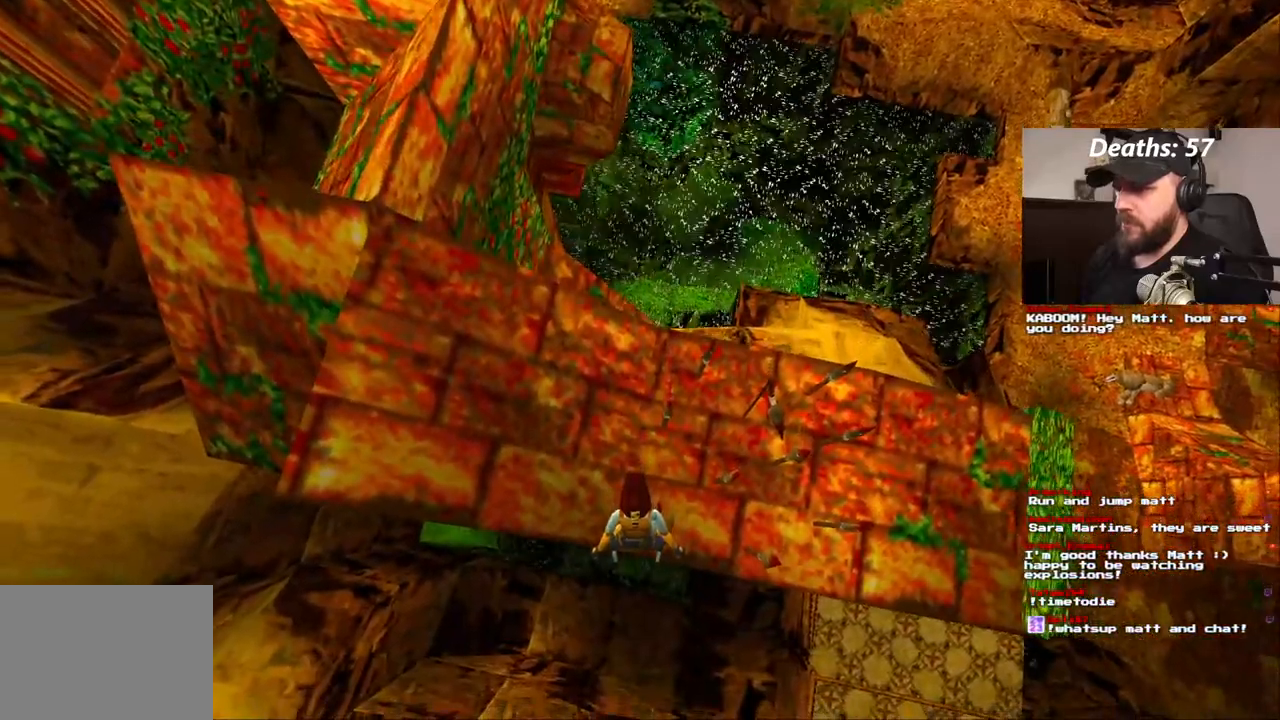
{"dt_ms": 500, "buttons": [], "left_stick": "center", "right_stick": "center", "events": []}
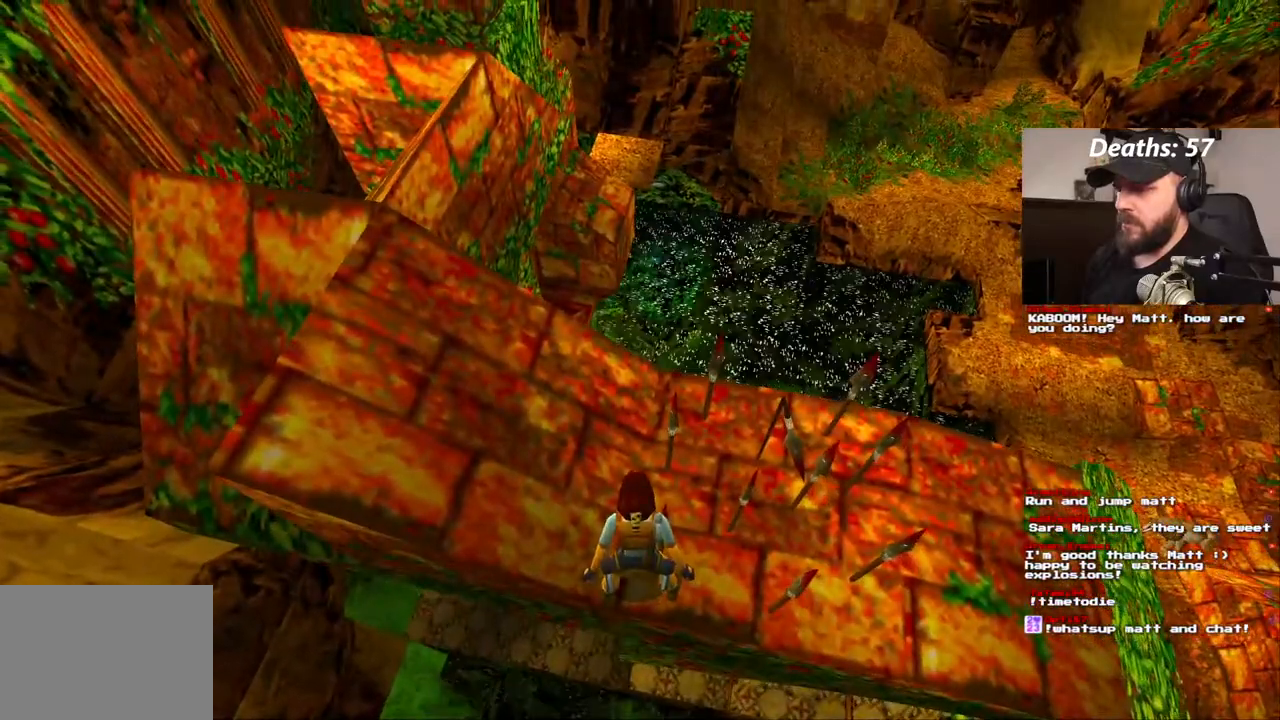
{"dt_ms": 500, "buttons": [], "left_stick": "center", "right_stick": "center", "events": []}
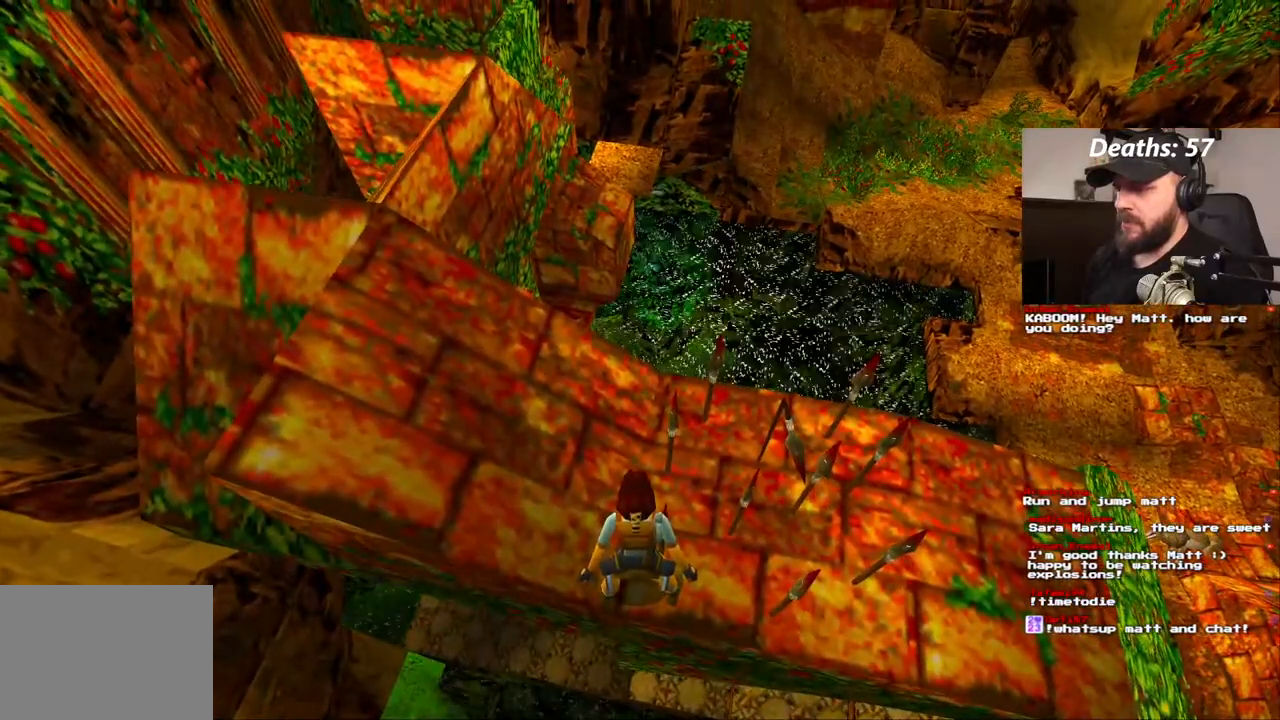
{"dt_ms": 500, "buttons": ["DPAD_RIGHT"], "left_stick": "center", "right_stick": "center", "events": [[483, "DPAD_RIGHT", "down"]]}
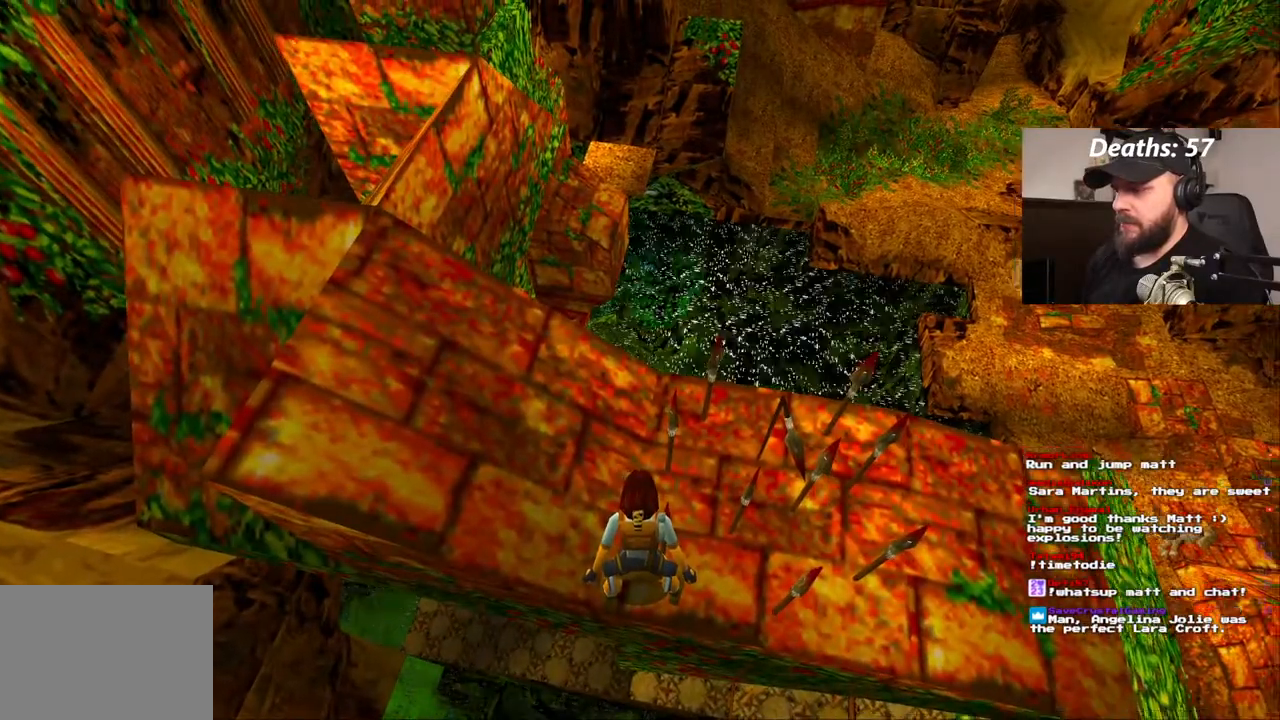
{"dt_ms": 500, "buttons": [], "left_stick": "center", "right_stick": "center", "events": [[200, "DPAD_DOWN", "down"], [267, "DPAD_DOWN", "up"], [367, "DPAD_RIGHT", "up"]]}
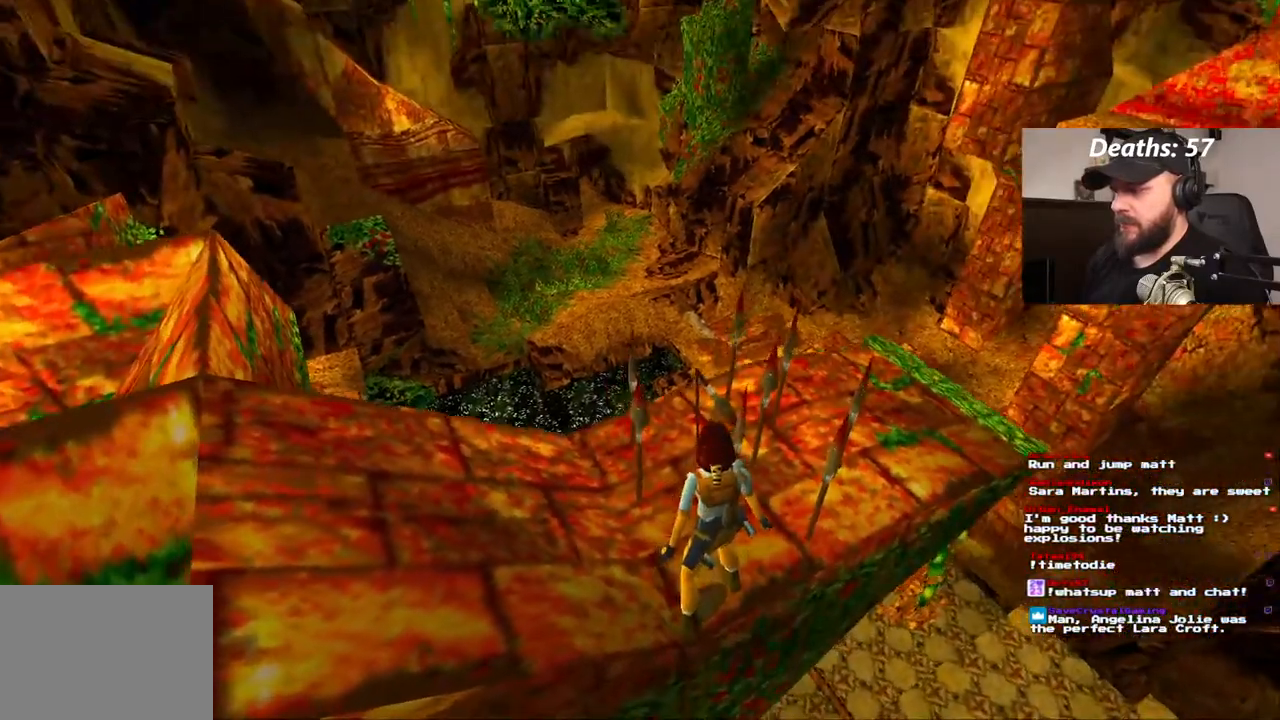
{"dt_ms": 500, "buttons": ["DPAD_LEFT"], "left_stick": "center", "right_stick": "center", "events": [[200, "DPAD_LEFT", "down"]]}
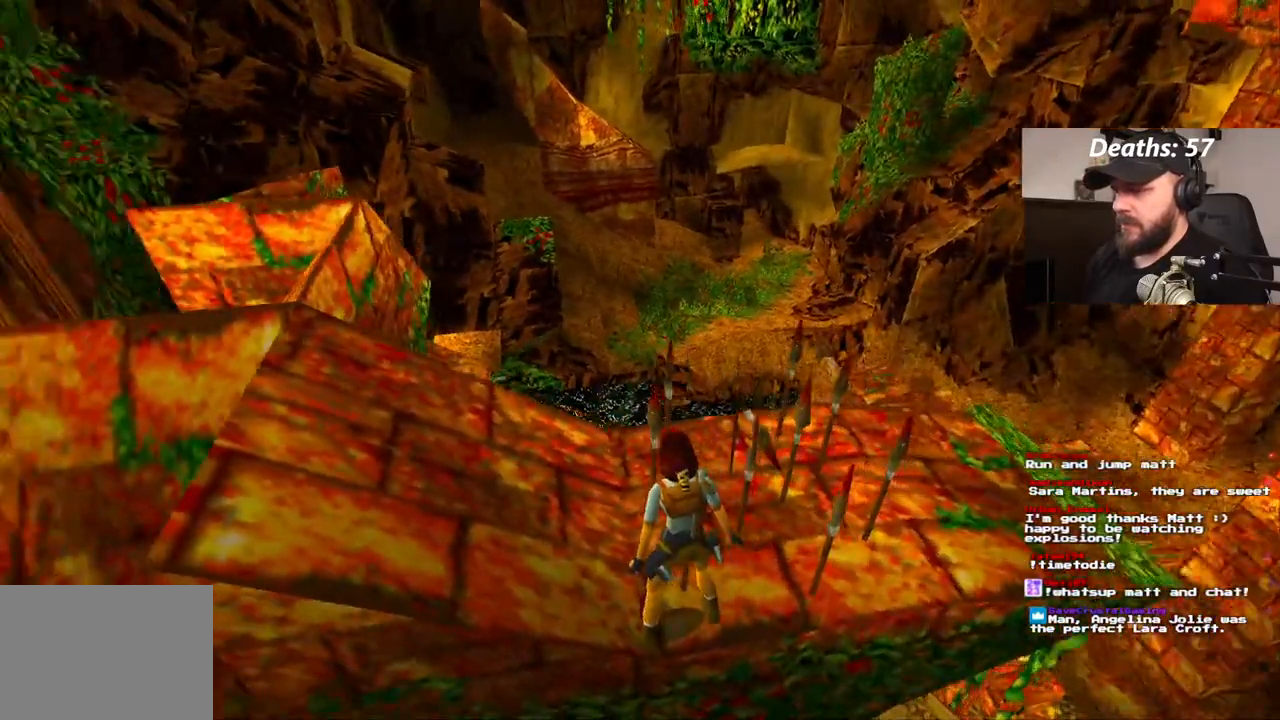
{"dt_ms": 500, "buttons": [], "left_stick": "center", "right_stick": "center", "events": [[33, "DPAD_UP", "down"], [50, "DPAD_LEFT", "up"], [200, "DPAD_UP", "up"]]}